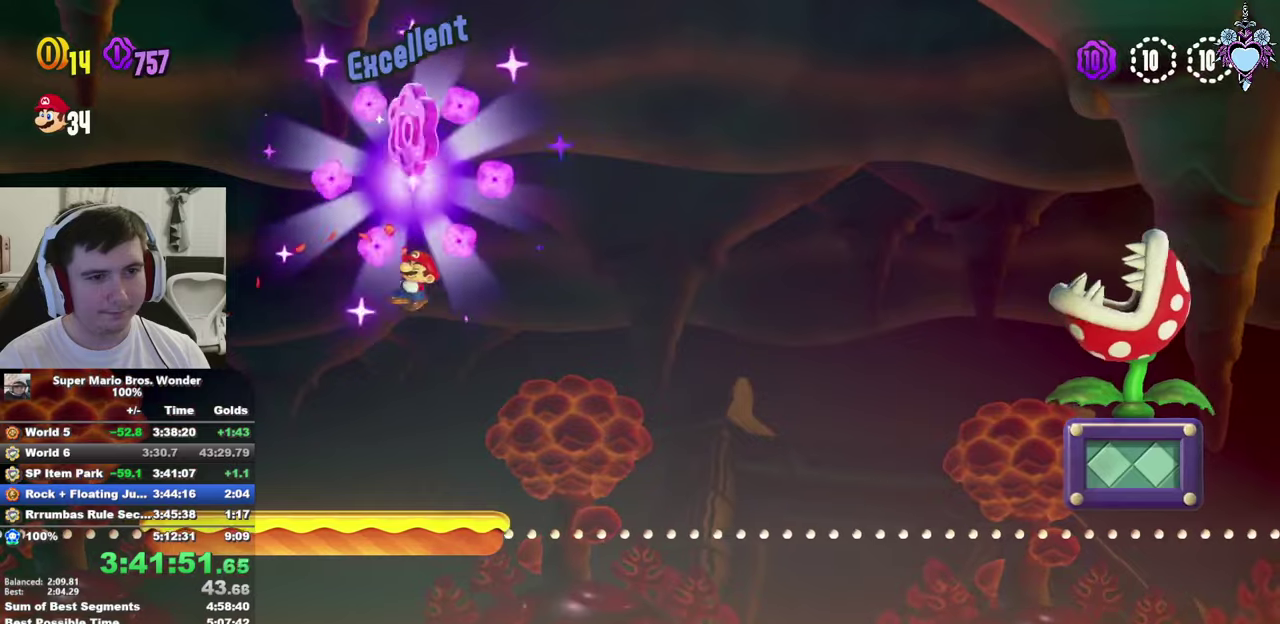
Gameplay with a controller (PlayStation layout); each line is a JSON object with the inputs held at the frame after it. "events" lists button and stick changes between this image and that frame as [ms after this image, input, new state], when the widget could be followed in between. This overlay highlights the sticks when they move; stick clicks (L3) are not distinguishable. Not read: L3 R3.
{"buttons": ["SQUARE"], "left_stick": "center", "right_stick": "center", "events": [[334, "DPAD_LEFT", "up"]]}
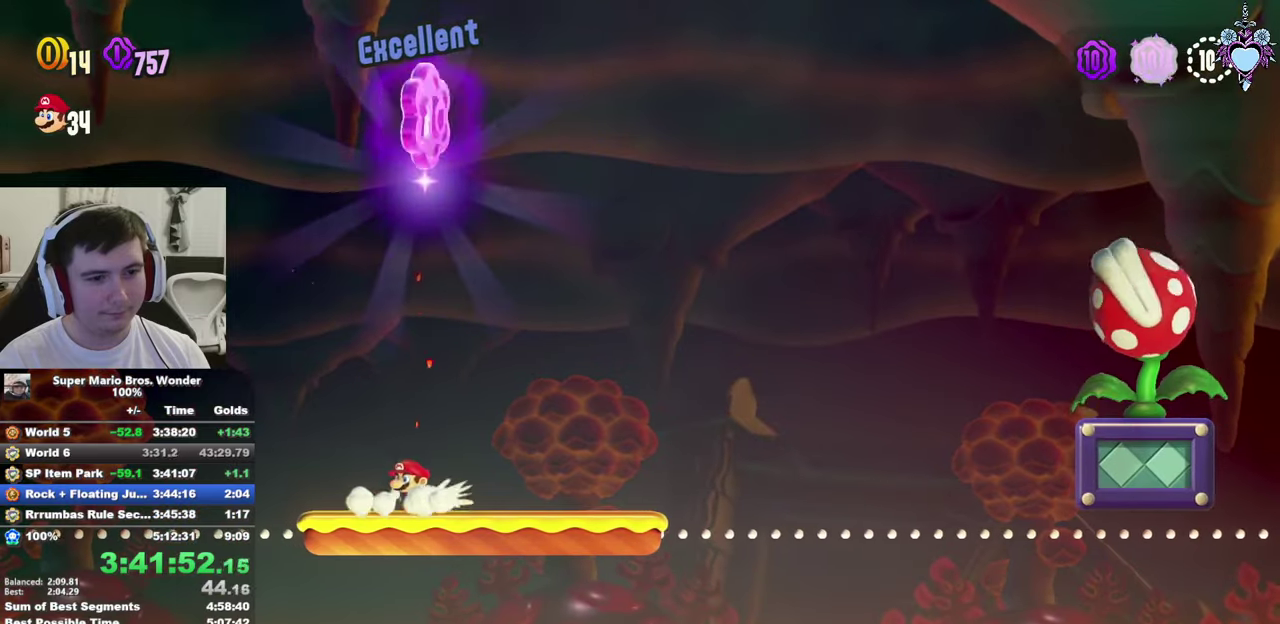
{"buttons": ["SQUARE"], "left_stick": "center", "right_stick": "center", "events": []}
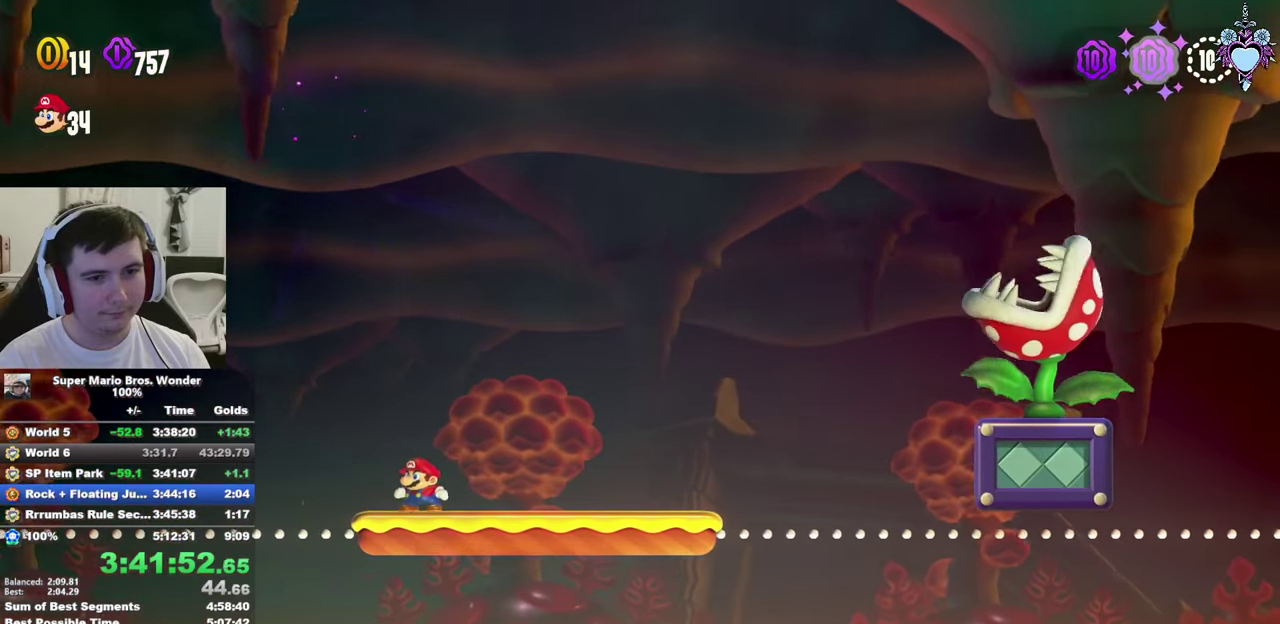
{"buttons": ["SQUARE", "DPAD_RIGHT"], "left_stick": "center", "right_stick": "center", "events": [[200, "DPAD_RIGHT", "down"]]}
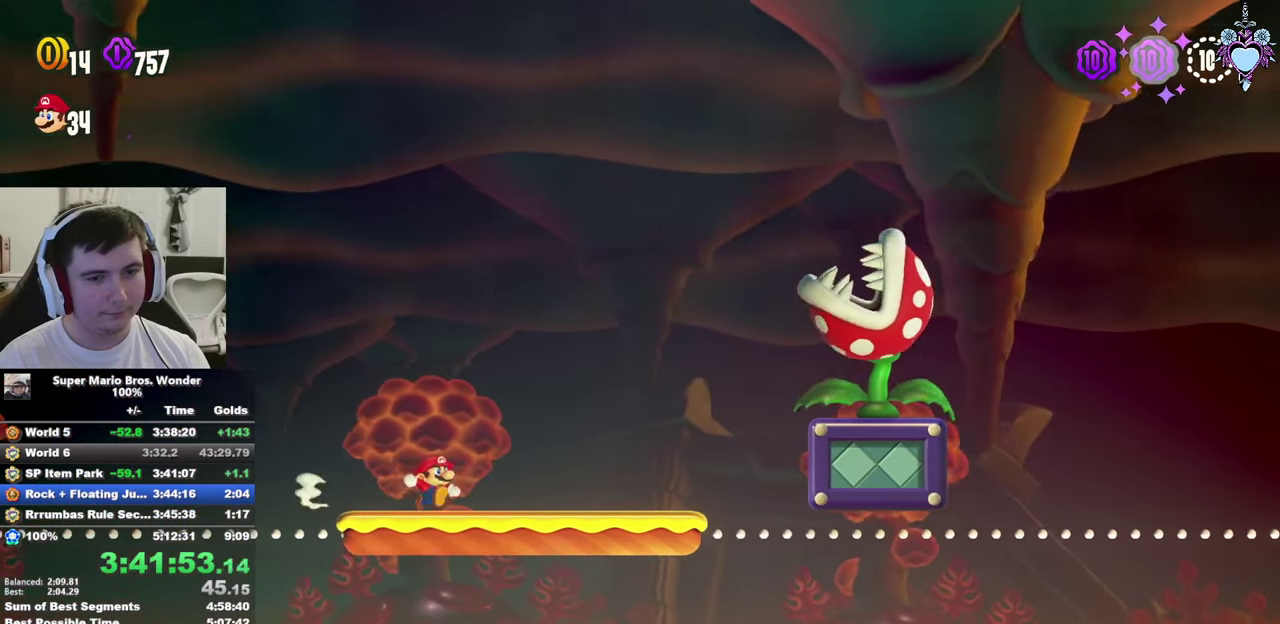
{"buttons": ["CROSS", "SQUARE"], "left_stick": "center", "right_stick": "center", "events": [[17, "CROSS", "down"], [300, "DPAD_RIGHT", "up"]]}
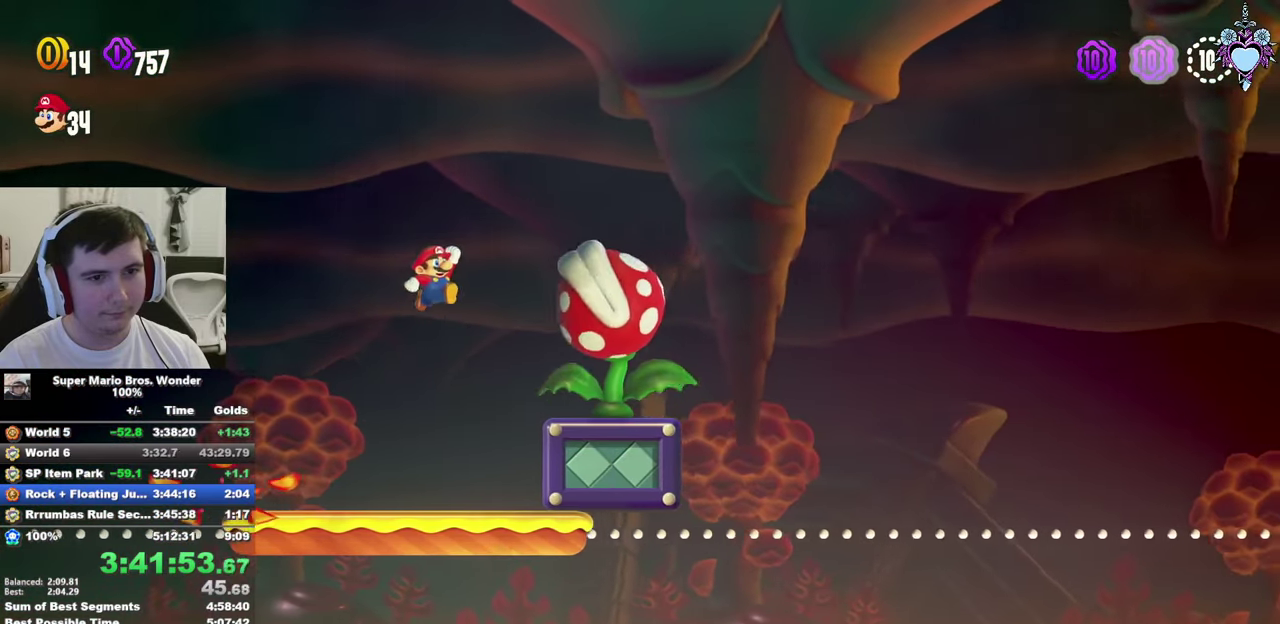
{"buttons": ["SQUARE", "DPAD_LEFT"], "left_stick": "center", "right_stick": "center", "events": [[484, "CROSS", "up"], [500, "DPAD_LEFT", "down"]]}
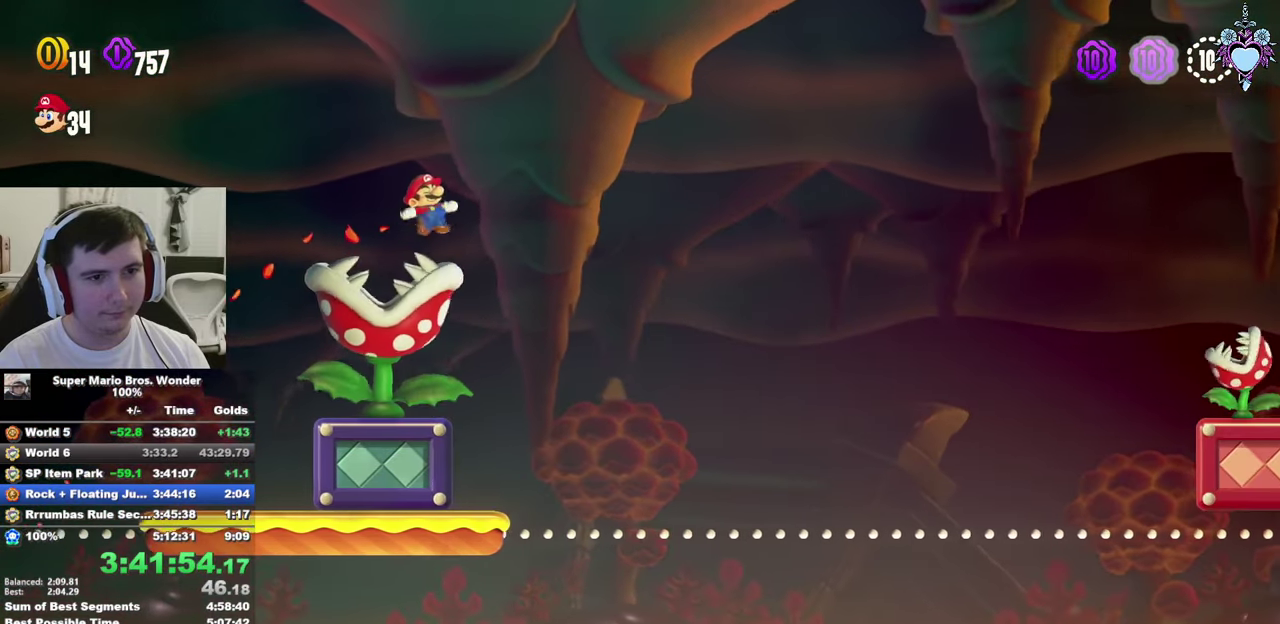
{"buttons": ["SQUARE", "DPAD_LEFT"], "left_stick": "center", "right_stick": "center", "events": []}
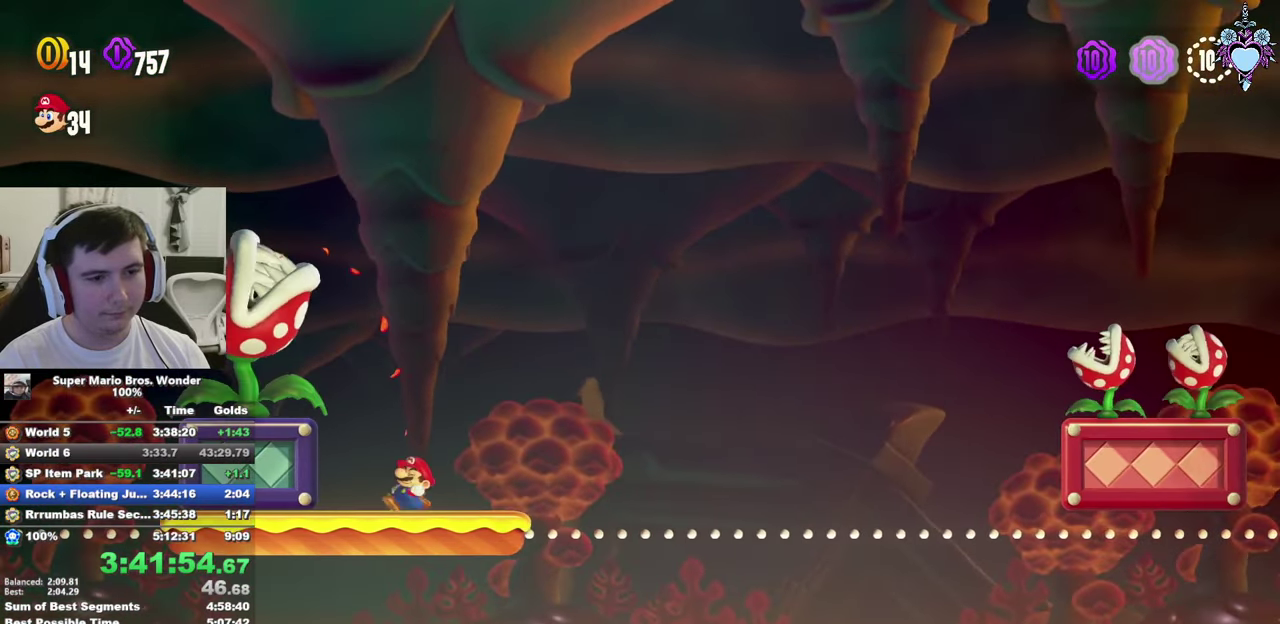
{"buttons": ["SQUARE"], "left_stick": "center", "right_stick": "center", "events": [[67, "DPAD_LEFT", "up"], [317, "DPAD_LEFT", "down"], [450, "DPAD_LEFT", "up"]]}
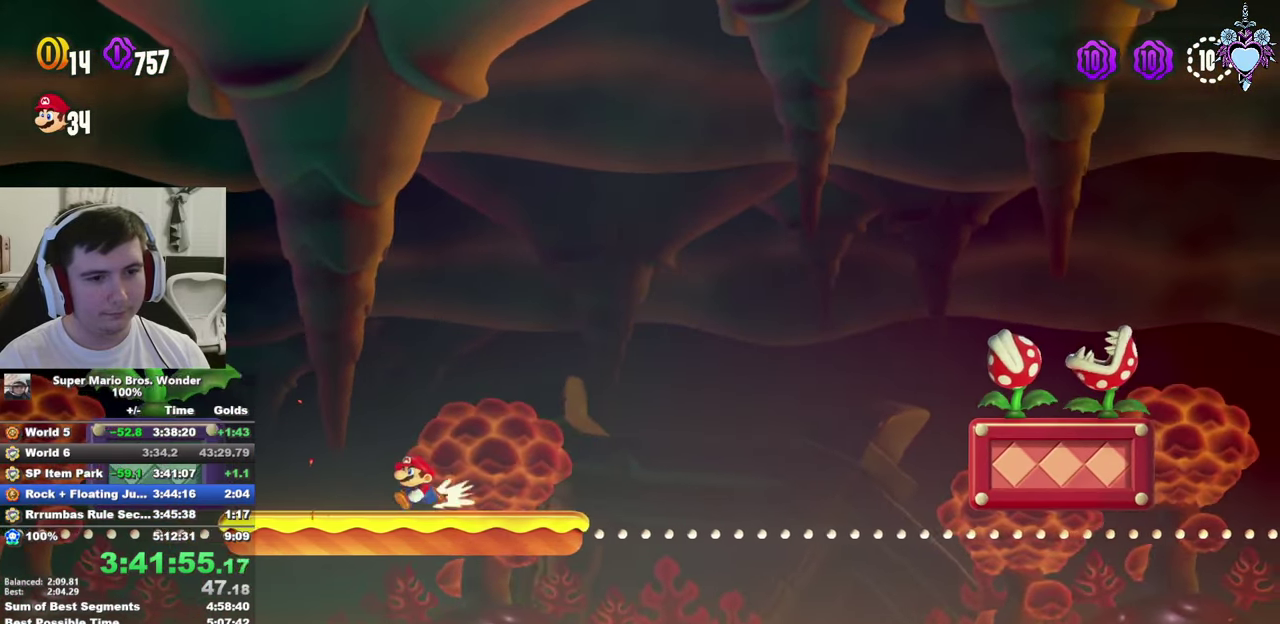
{"buttons": ["SQUARE"], "left_stick": "center", "right_stick": "center", "events": [[150, "DPAD_LEFT", "down"], [384, "DPAD_LEFT", "up"]]}
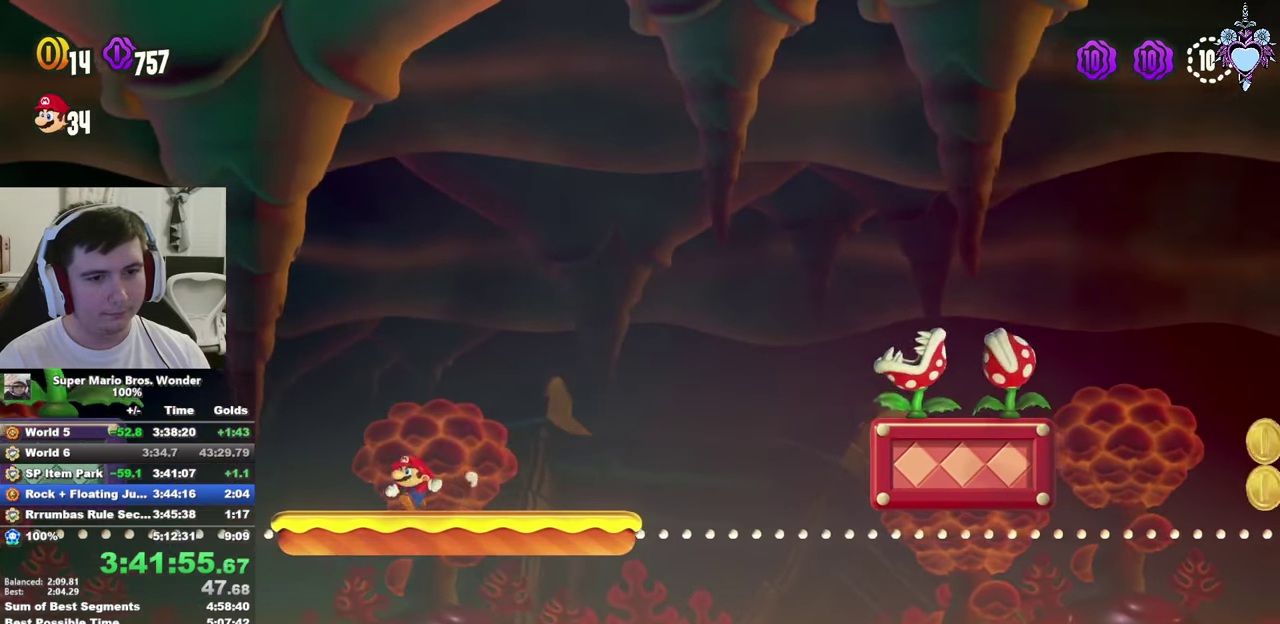
{"buttons": ["CROSS", "SQUARE", "DPAD_RIGHT"], "left_stick": "center", "right_stick": "center", "events": [[184, "DPAD_RIGHT", "down"], [450, "CROSS", "down"]]}
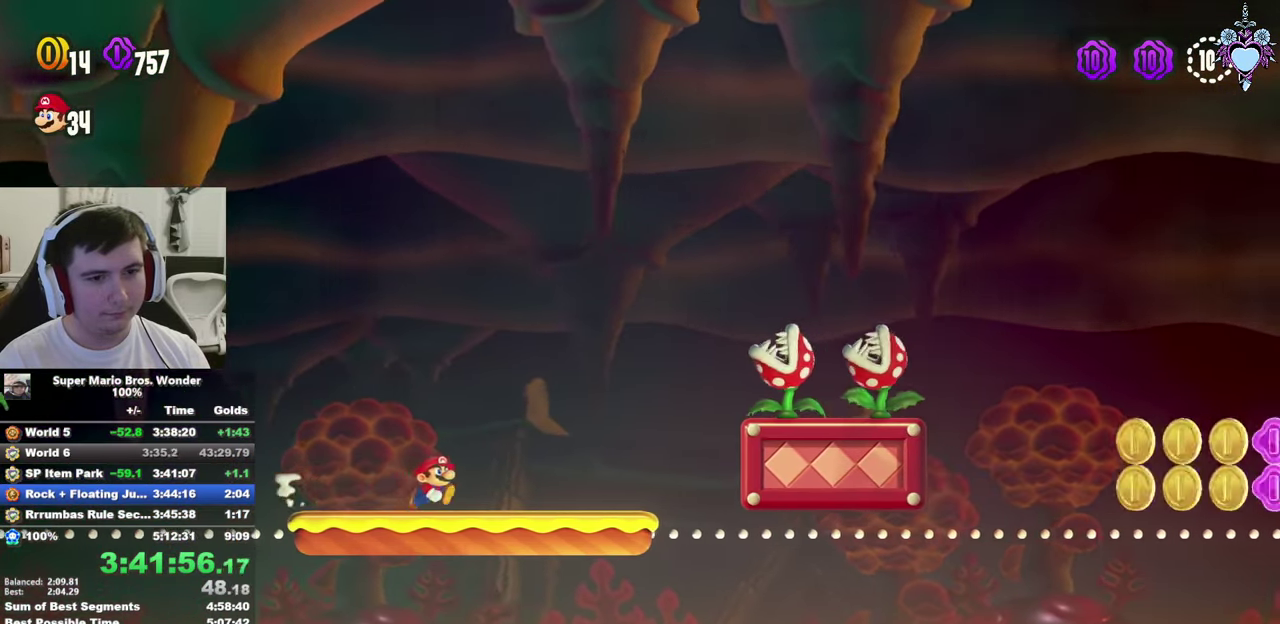
{"buttons": ["CROSS", "SQUARE"], "left_stick": "center", "right_stick": "center", "events": [[184, "DPAD_RIGHT", "up"]]}
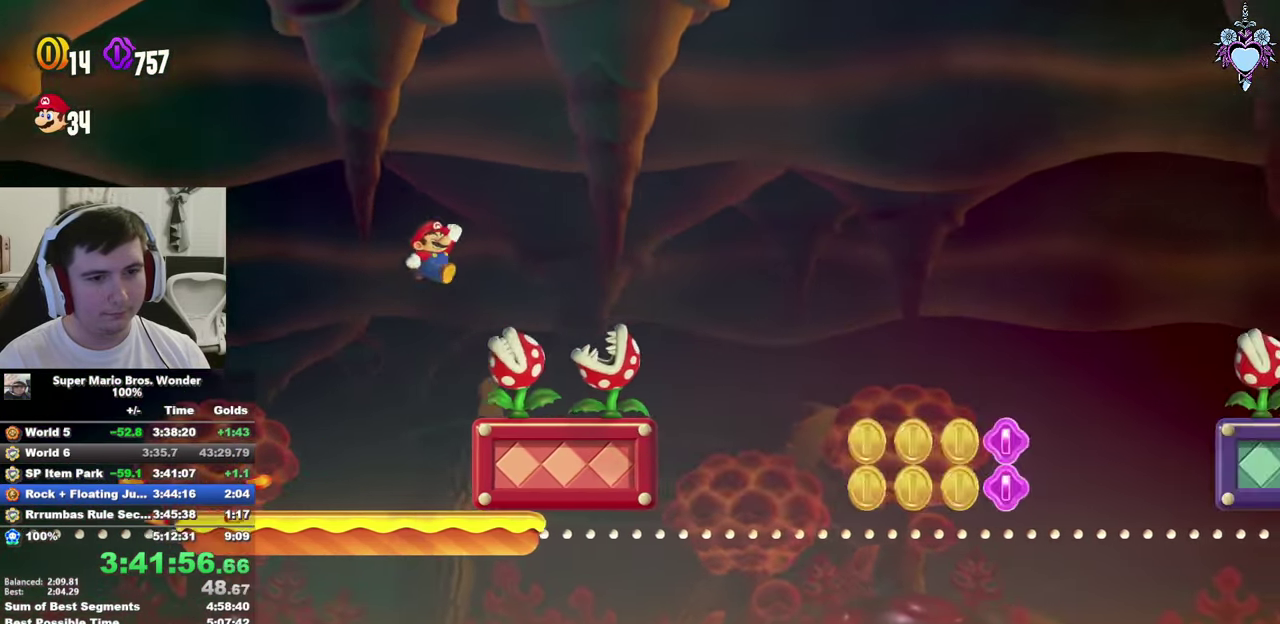
{"buttons": ["SQUARE", "DPAD_LEFT"], "left_stick": "center", "right_stick": "center", "events": [[433, "CROSS", "up"], [433, "DPAD_LEFT", "down"]]}
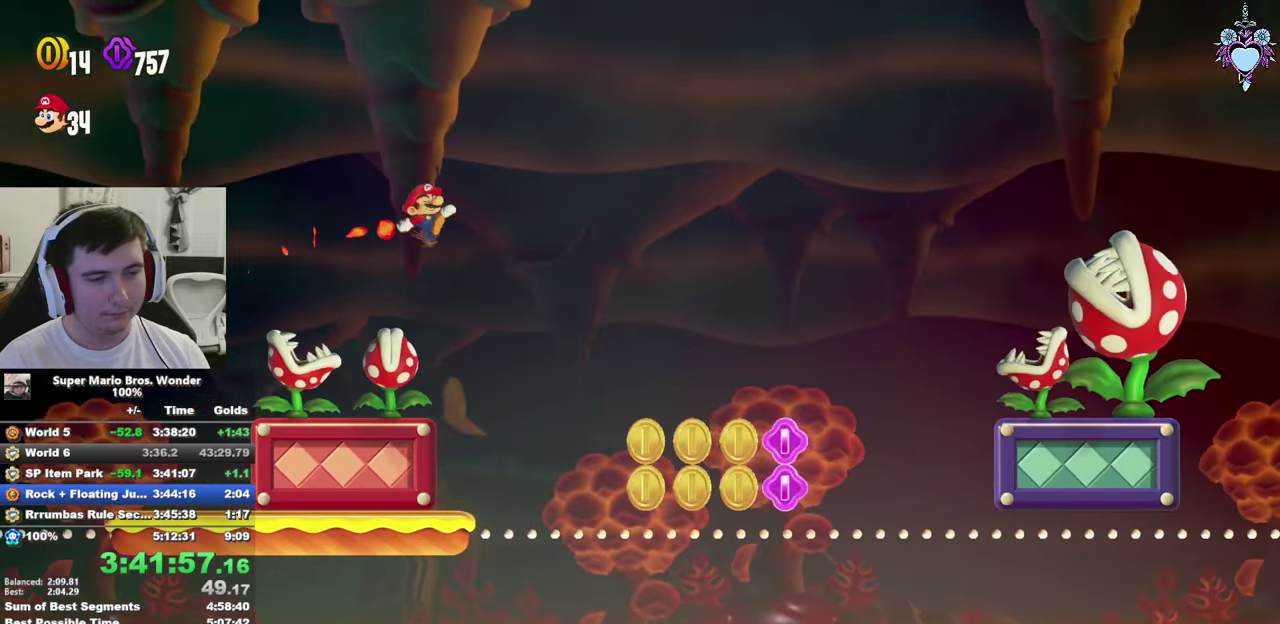
{"buttons": ["SQUARE", "DPAD_LEFT"], "left_stick": "center", "right_stick": "center", "events": []}
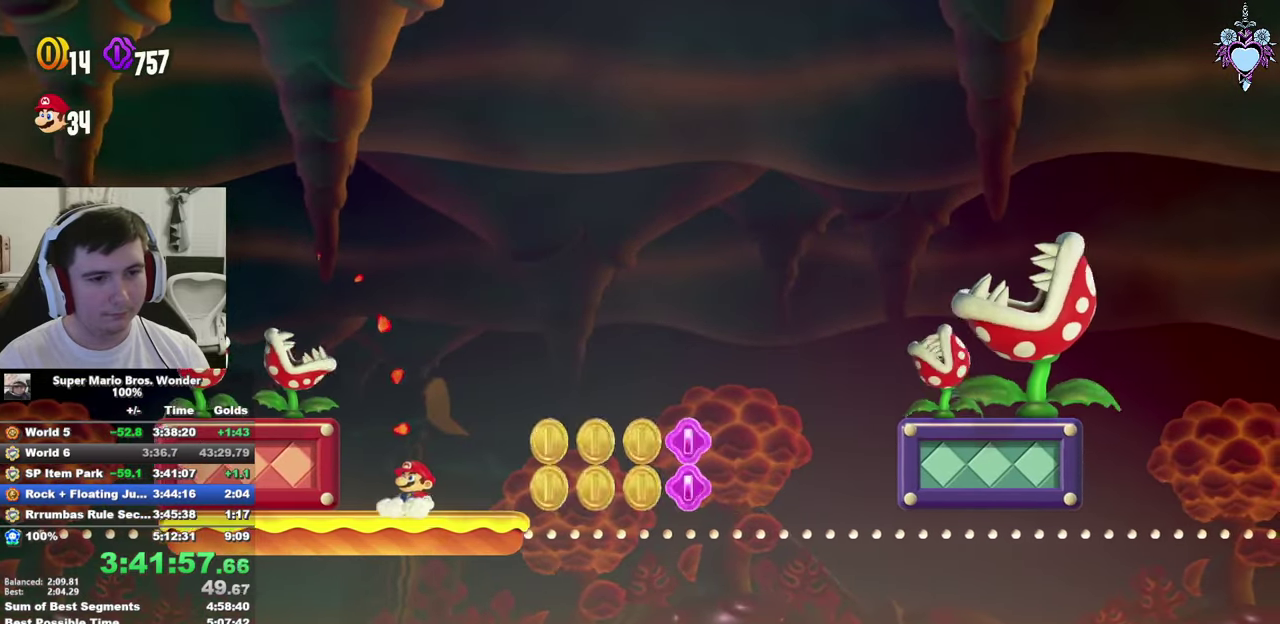
{"buttons": ["SQUARE"], "left_stick": "center", "right_stick": "center", "events": [[100, "DPAD_LEFT", "up"], [250, "DPAD_LEFT", "down"], [350, "DPAD_LEFT", "up"]]}
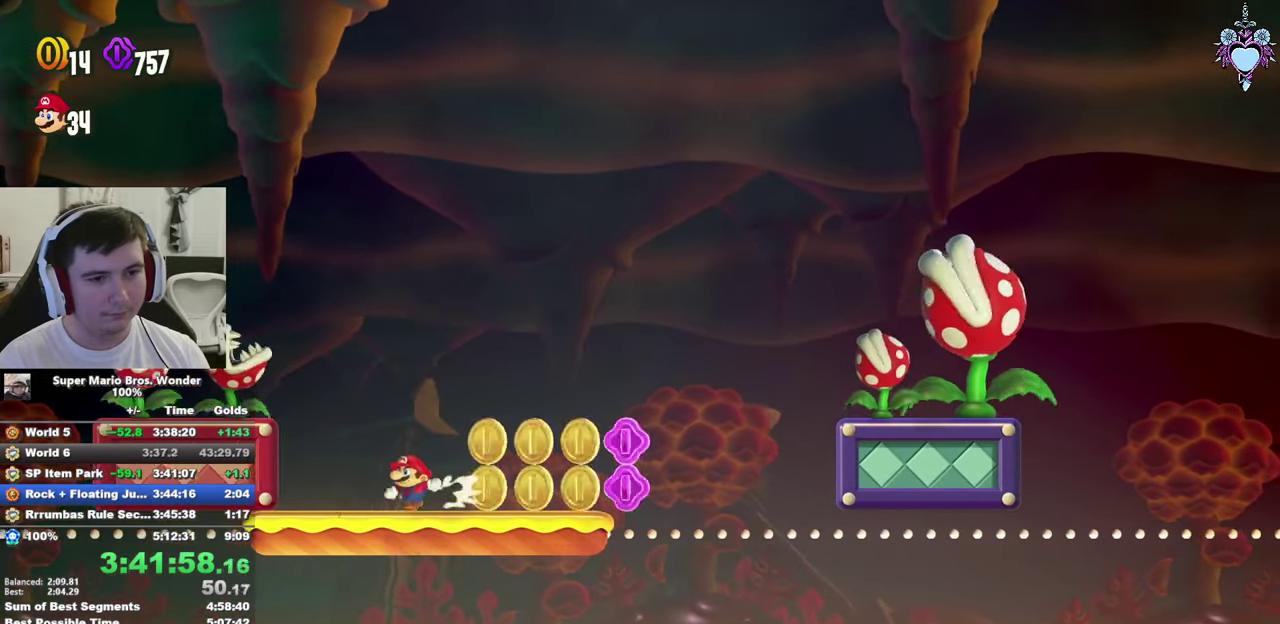
{"buttons": ["CROSS", "SQUARE", "DPAD_RIGHT"], "left_stick": "center", "right_stick": "center", "events": [[116, "DPAD_RIGHT", "down"], [450, "CROSS", "down"]]}
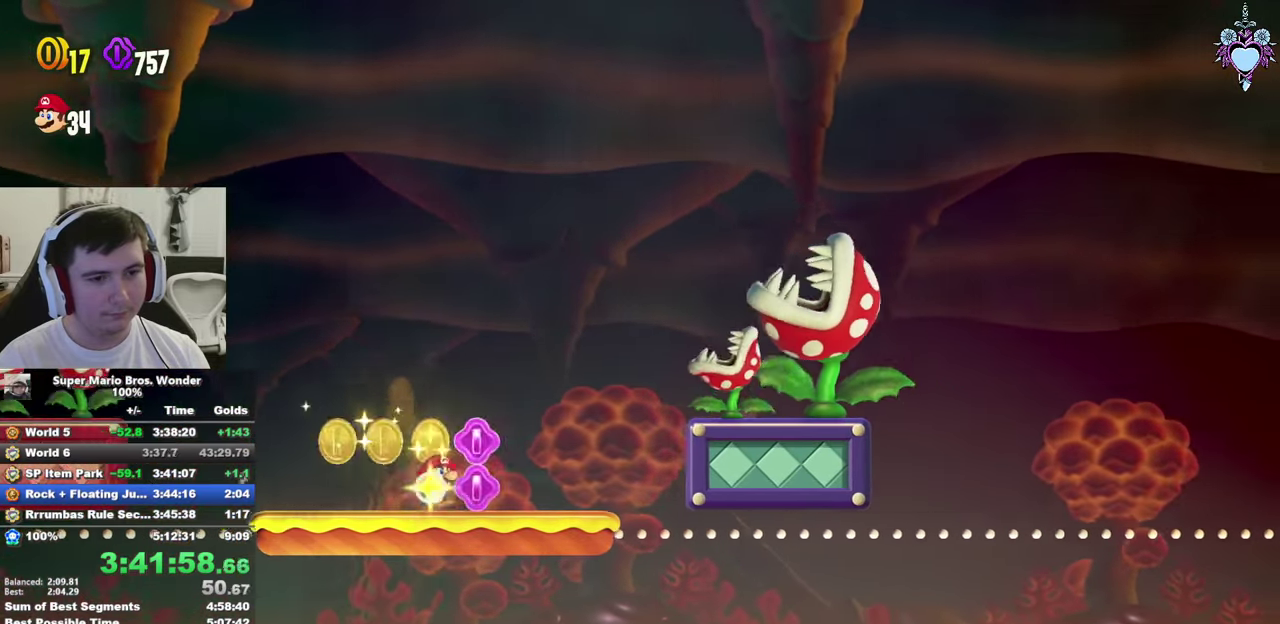
{"buttons": ["CROSS", "SQUARE"], "left_stick": "center", "right_stick": "center", "events": [[300, "DPAD_RIGHT", "up"]]}
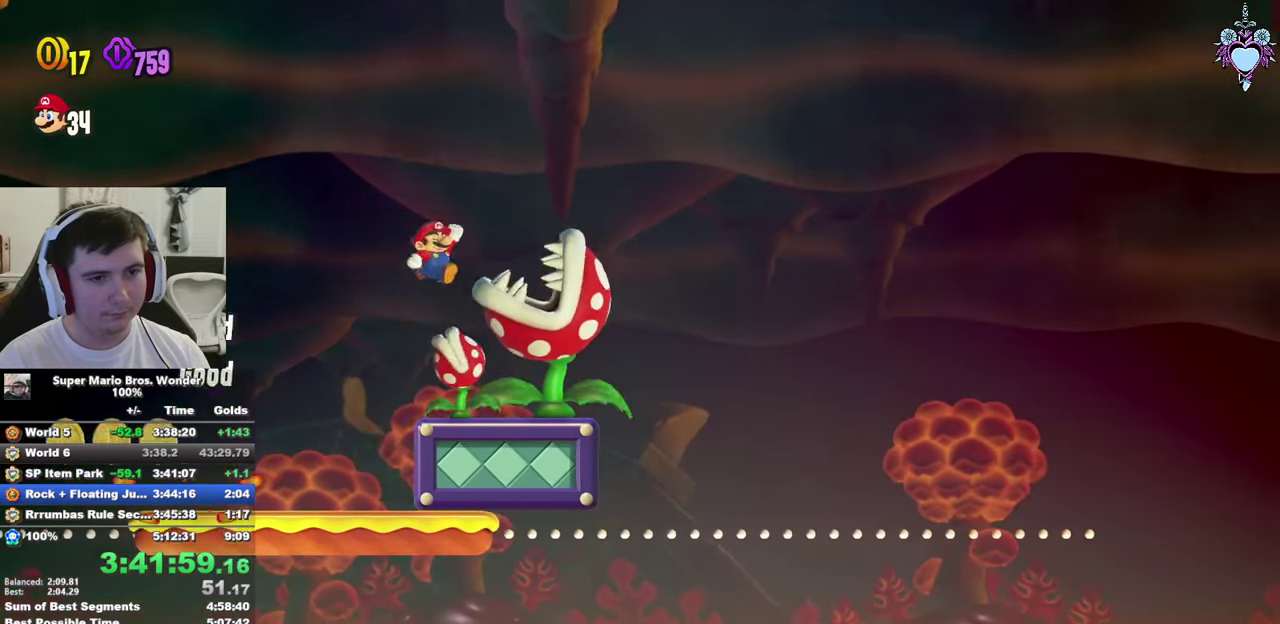
{"buttons": ["CROSS", "SQUARE", "DPAD_LEFT"], "left_stick": "center", "right_stick": "center", "events": [[283, "DPAD_LEFT", "down"]]}
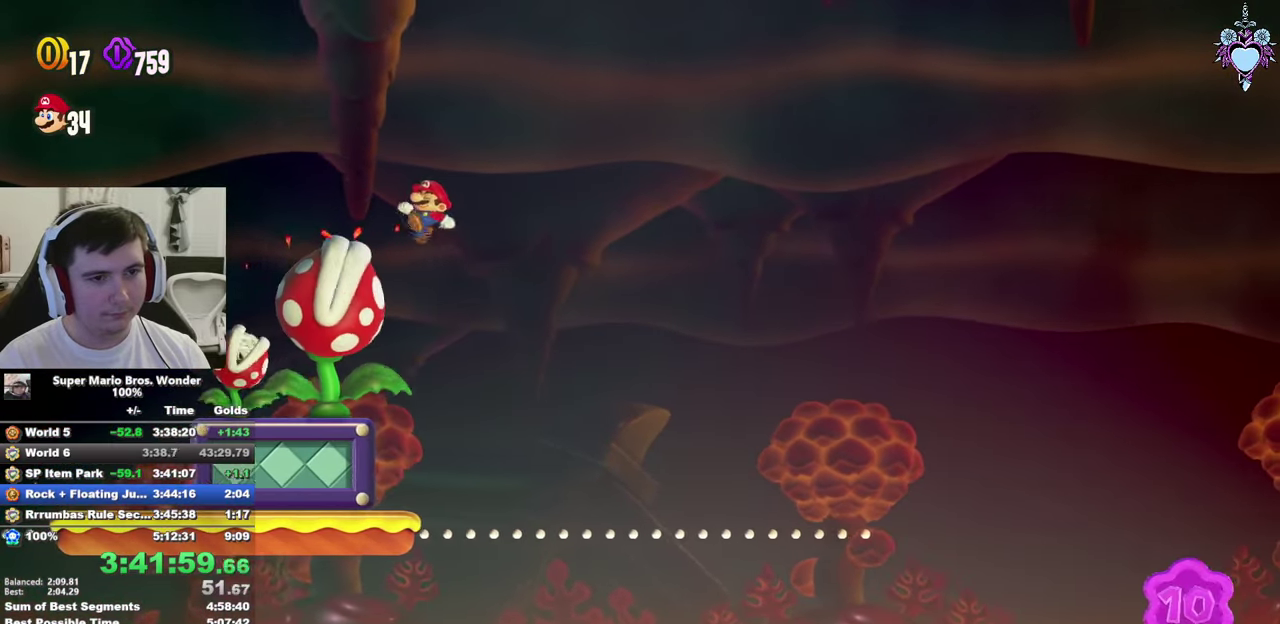
{"buttons": ["SQUARE"], "left_stick": "center", "right_stick": "center", "events": [[50, "CROSS", "up"], [316, "DPAD_LEFT", "up"]]}
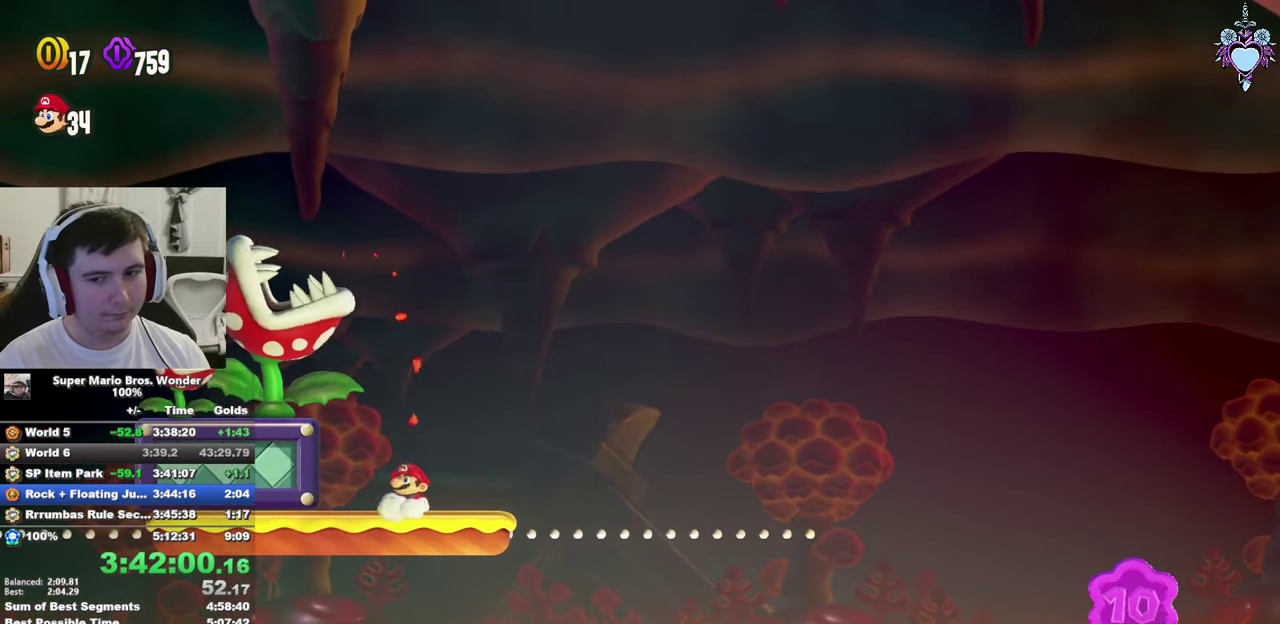
{"buttons": ["SQUARE"], "left_stick": "center", "right_stick": "center", "events": [[33, "DPAD_RIGHT", "down"], [116, "DPAD_RIGHT", "up"]]}
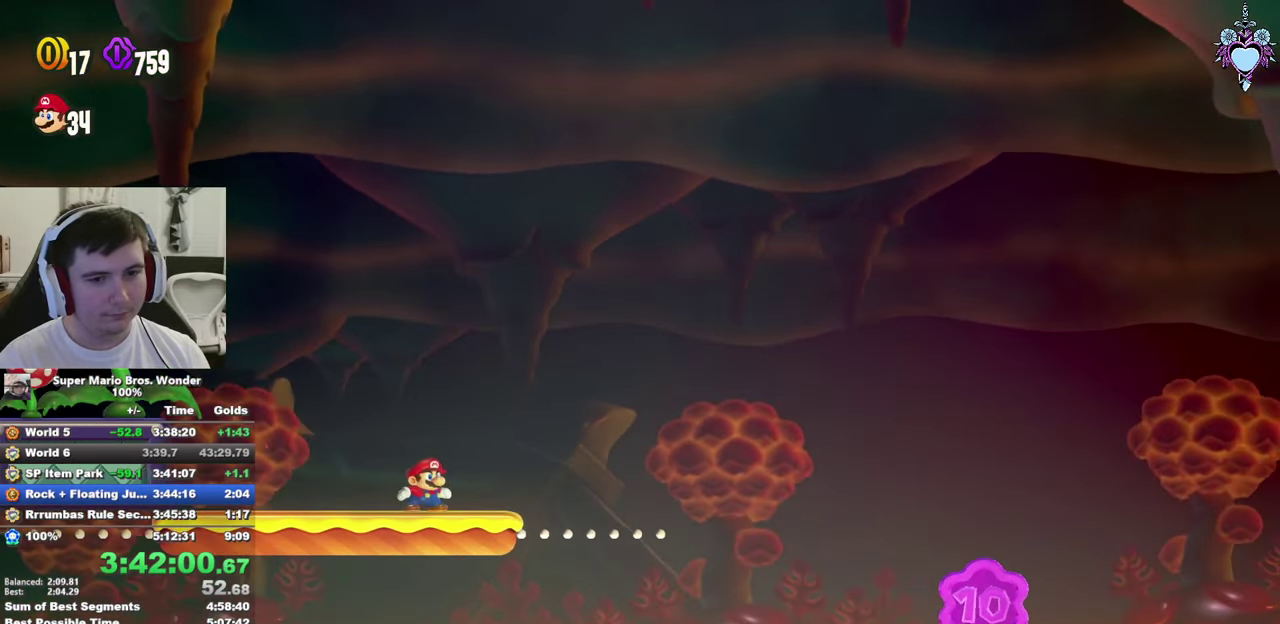
{"buttons": ["SQUARE"], "left_stick": "center", "right_stick": "center", "events": [[416, "DPAD_RIGHT", "down"], [483, "DPAD_RIGHT", "up"]]}
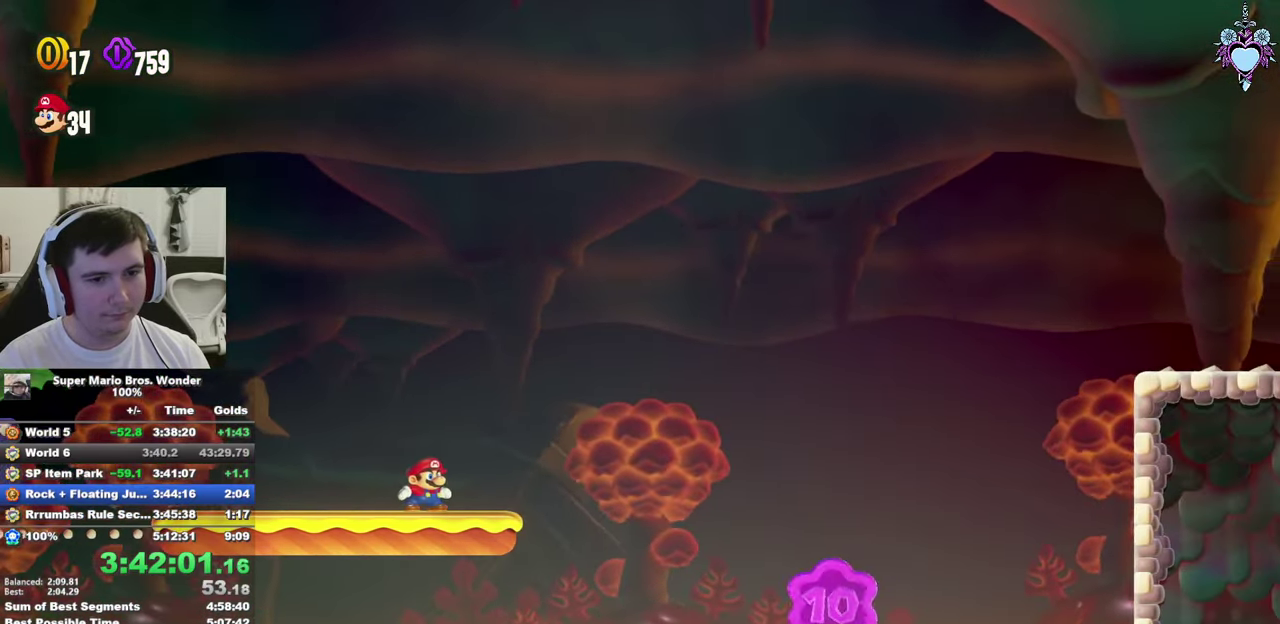
{"buttons": ["SQUARE"], "left_stick": "center", "right_stick": "center", "events": []}
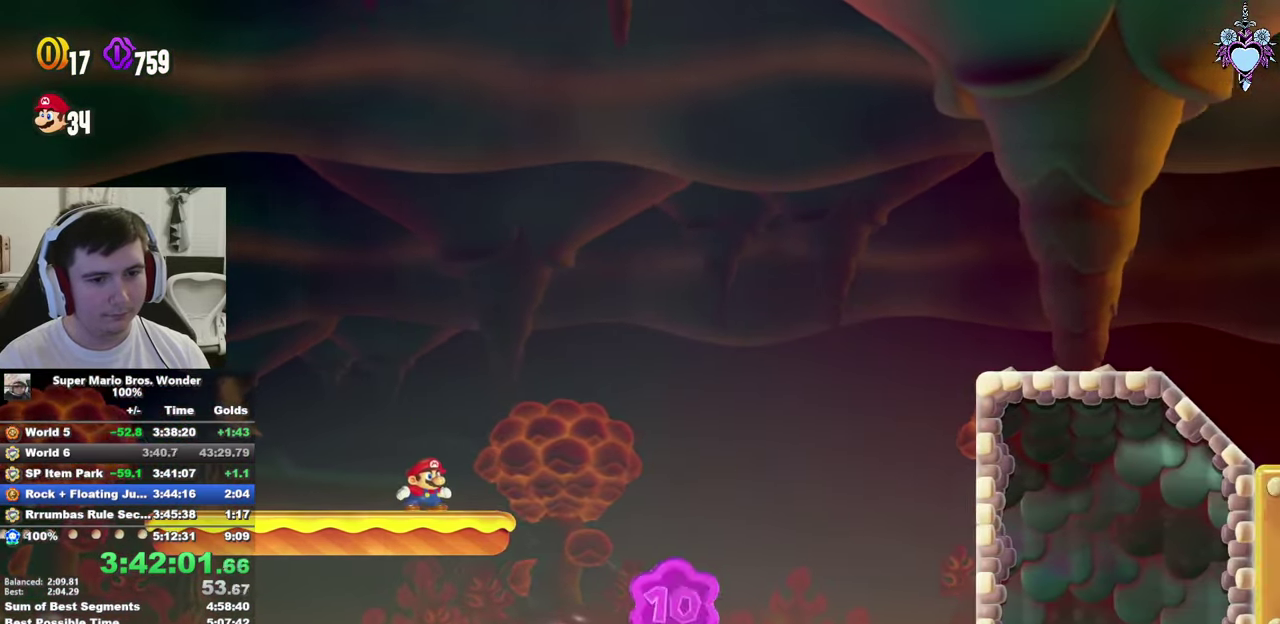
{"buttons": ["SQUARE", "DPAD_RIGHT"], "left_stick": "center", "right_stick": "center", "events": [[367, "DPAD_RIGHT", "down"]]}
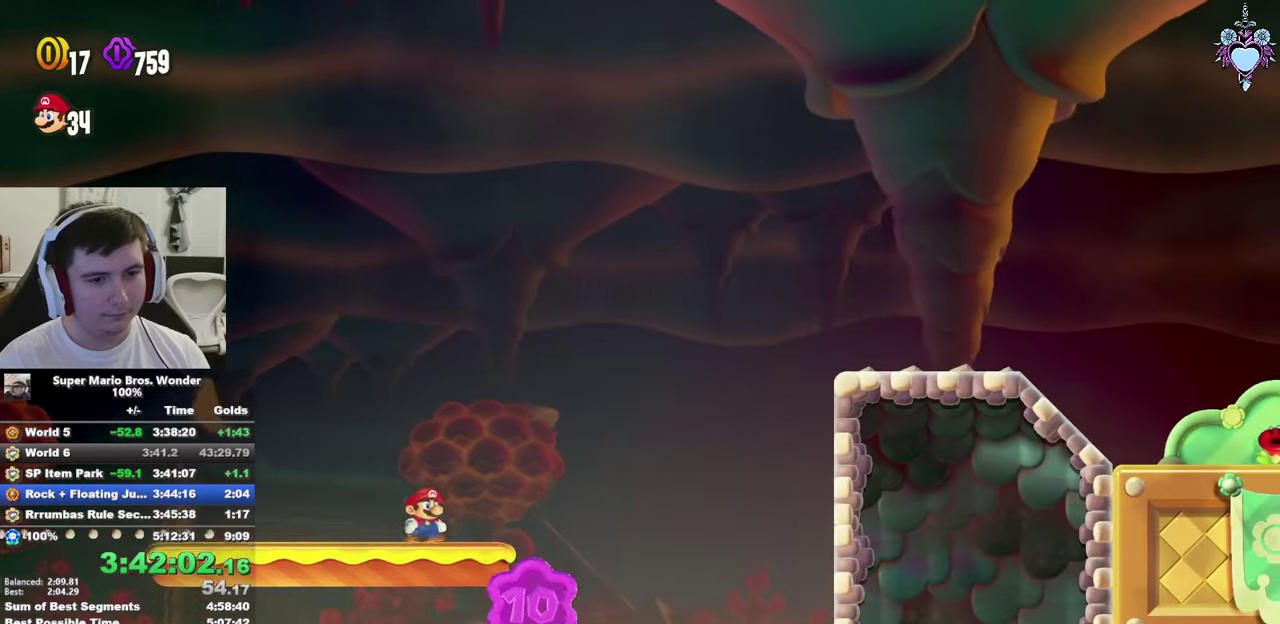
{"buttons": ["CROSS", "SQUARE", "DPAD_RIGHT"], "left_stick": "center", "right_stick": "center", "events": [[167, "CROSS", "down"]]}
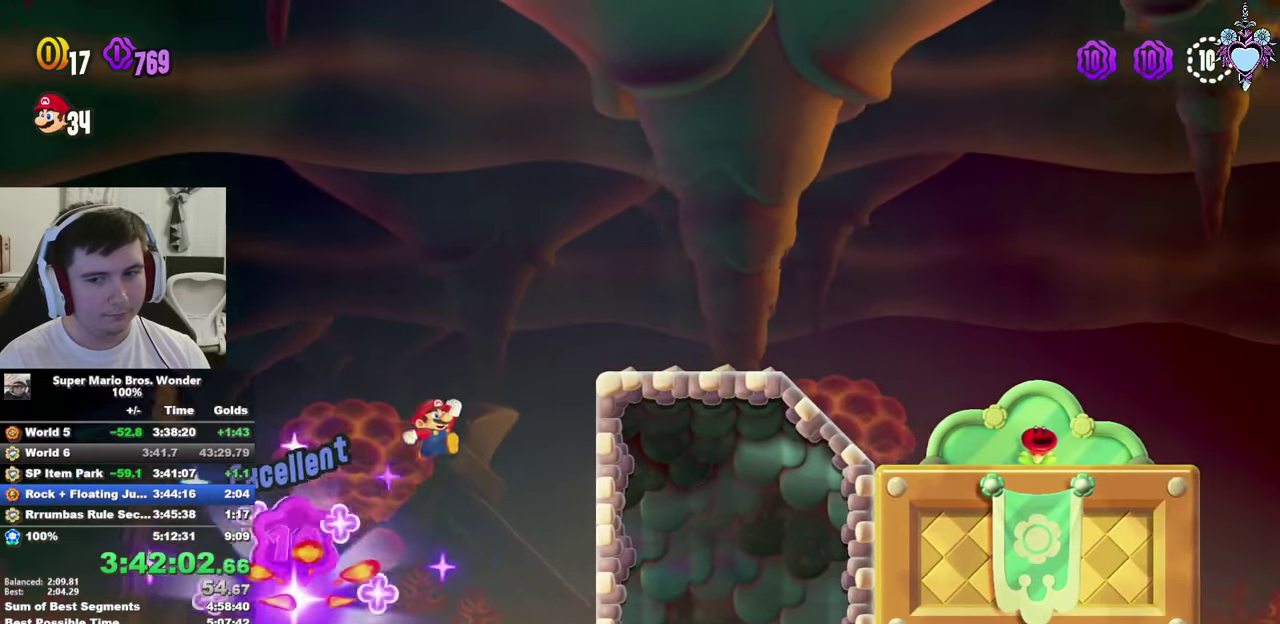
{"buttons": ["SQUARE", "DPAD_RIGHT"], "left_stick": "center", "right_stick": "center", "events": [[367, "CROSS", "up"]]}
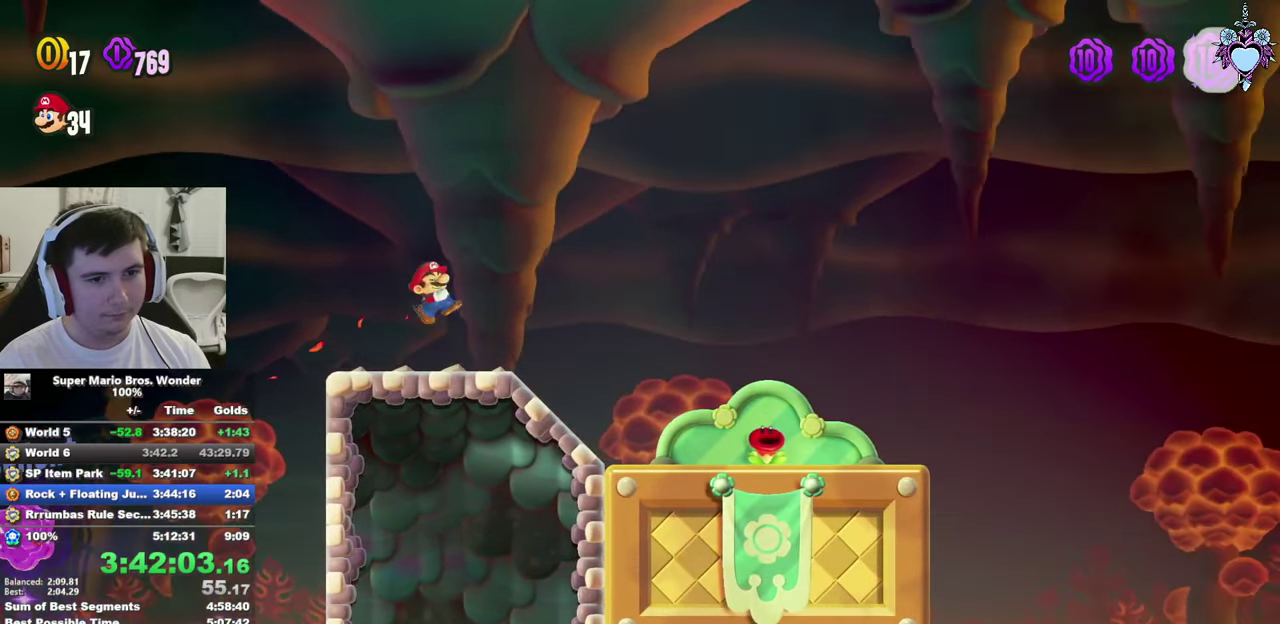
{"buttons": ["SQUARE", "DPAD_RIGHT"], "left_stick": "center", "right_stick": "center", "events": []}
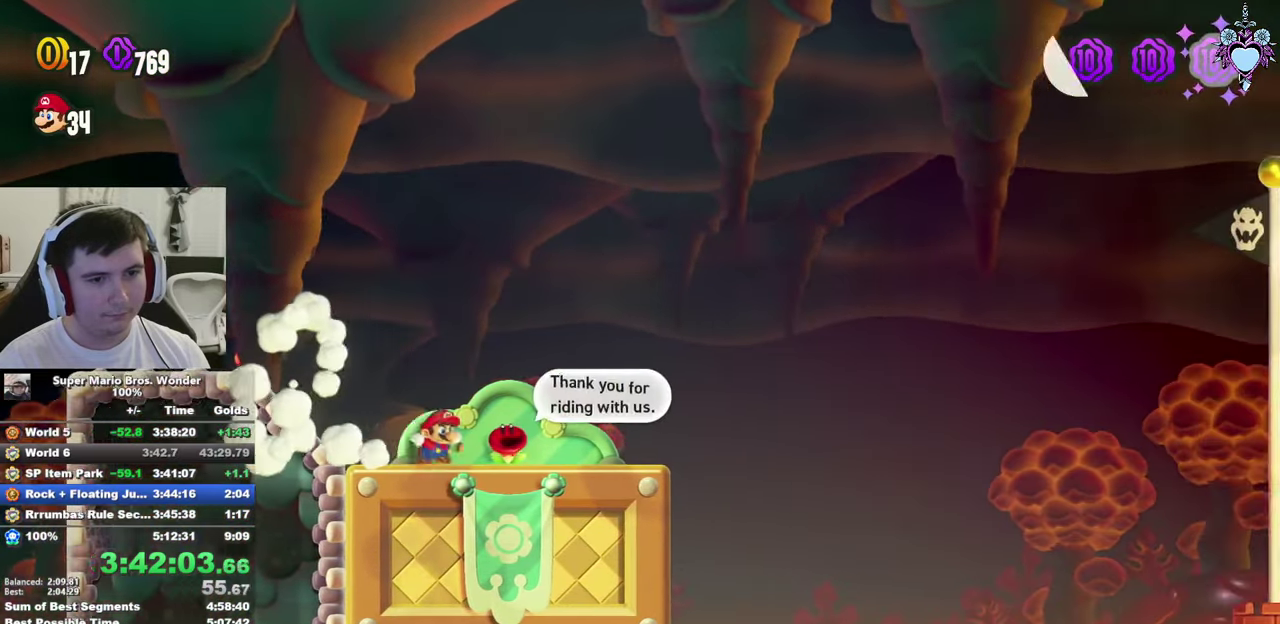
{"buttons": ["CROSS", "SQUARE", "DPAD_RIGHT"], "left_stick": "center", "right_stick": "center", "events": [[350, "CROSS", "down"]]}
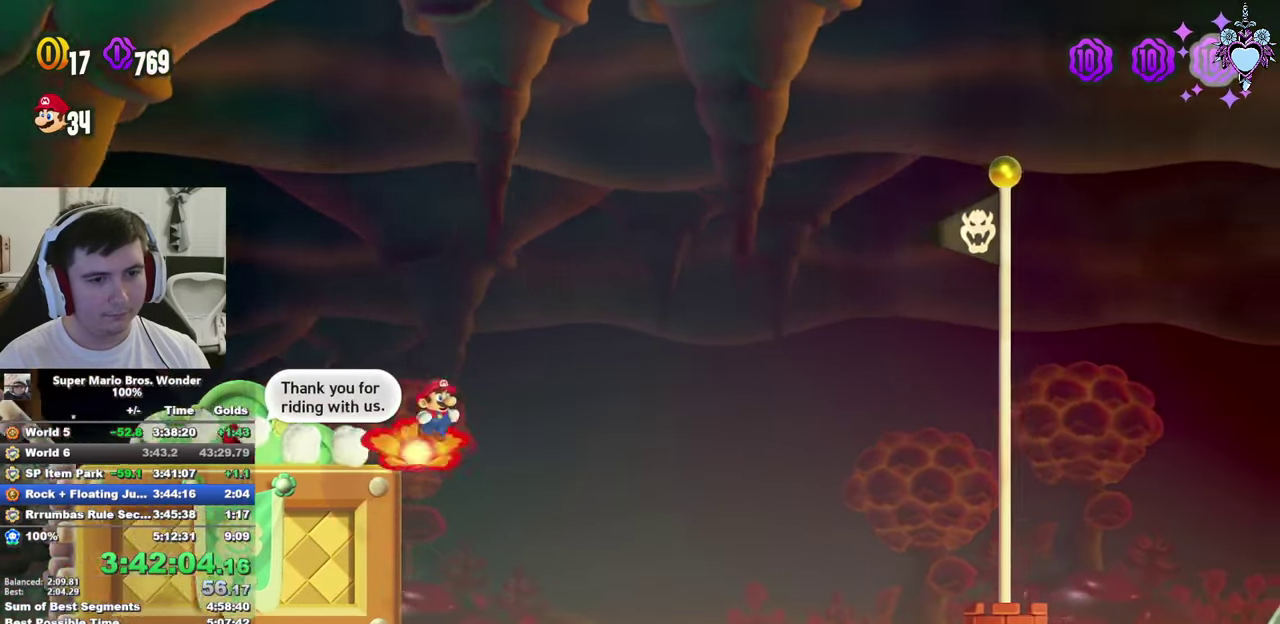
{"buttons": ["CROSS", "SQUARE", "DPAD_RIGHT"], "left_stick": "center", "right_stick": "center", "events": []}
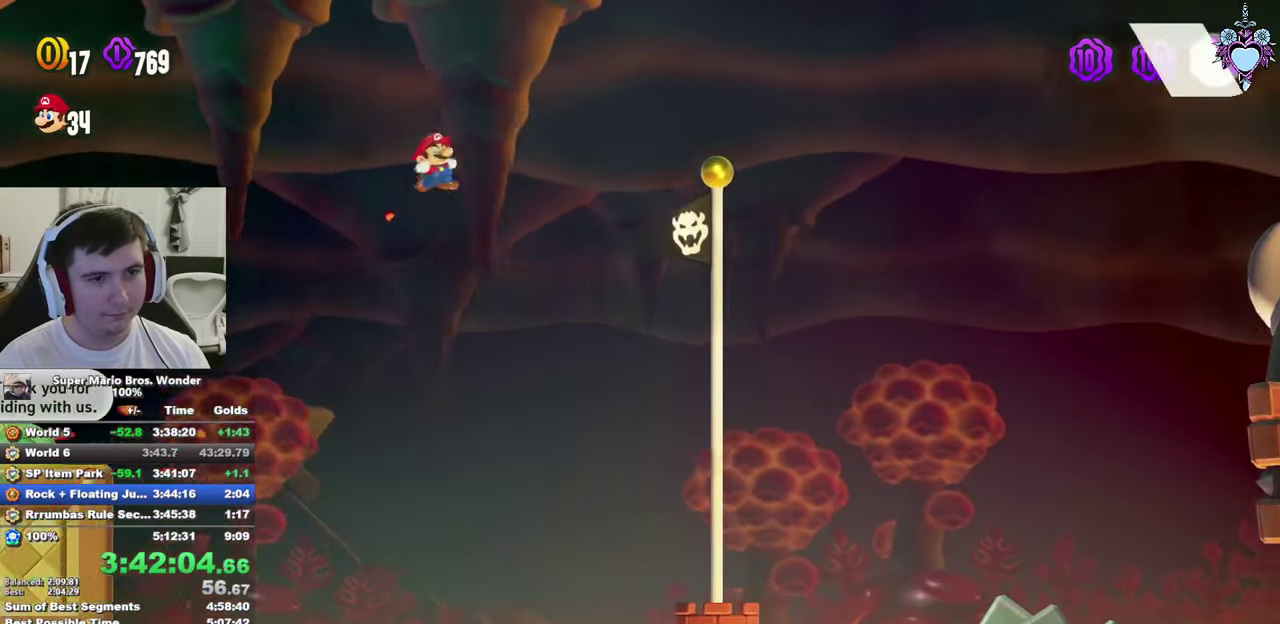
{"buttons": ["CROSS", "SQUARE", "DPAD_RIGHT"], "left_stick": "center", "right_stick": "center", "events": [[300, "R1", "down"], [400, "R1", "up"]]}
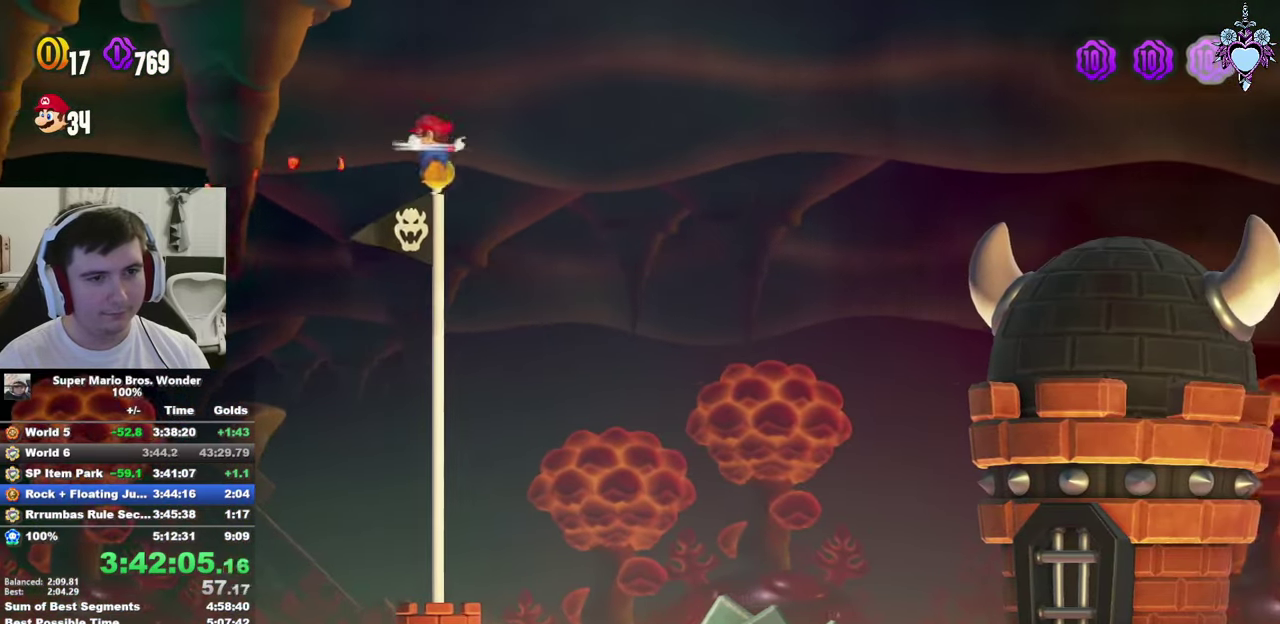
{"buttons": [], "left_stick": "center", "right_stick": "center", "events": [[33, "CROSS", "up"], [67, "DPAD_RIGHT", "up"], [233, "SQUARE", "up"]]}